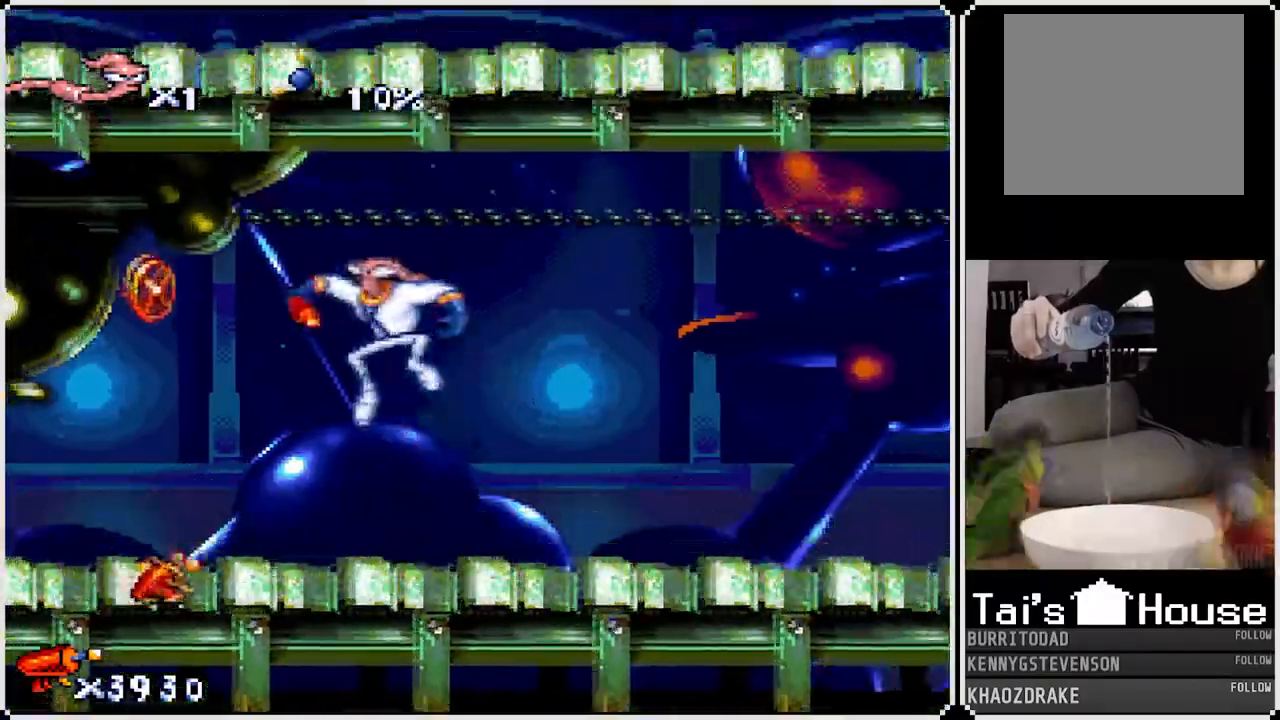
Gameplay with a controller (PlayStation layout); each line is a JSON object with the inputs held at the frame after it. "events" lists button and stick changes between this image and that frame as [ms after this image, input, new state], when the widget could be followed in between.
{"buttons": ["DPAD_UP", "DPAD_LEFT"], "left_stick": "center", "right_stick": "center", "events": [[50, "DPAD_LEFT", "up"], [167, "DPAD_RIGHT", "down"], [233, "DPAD_RIGHT", "up"], [417, "DPAD_LEFT", "down"], [483, "DPAD_UP", "down"]]}
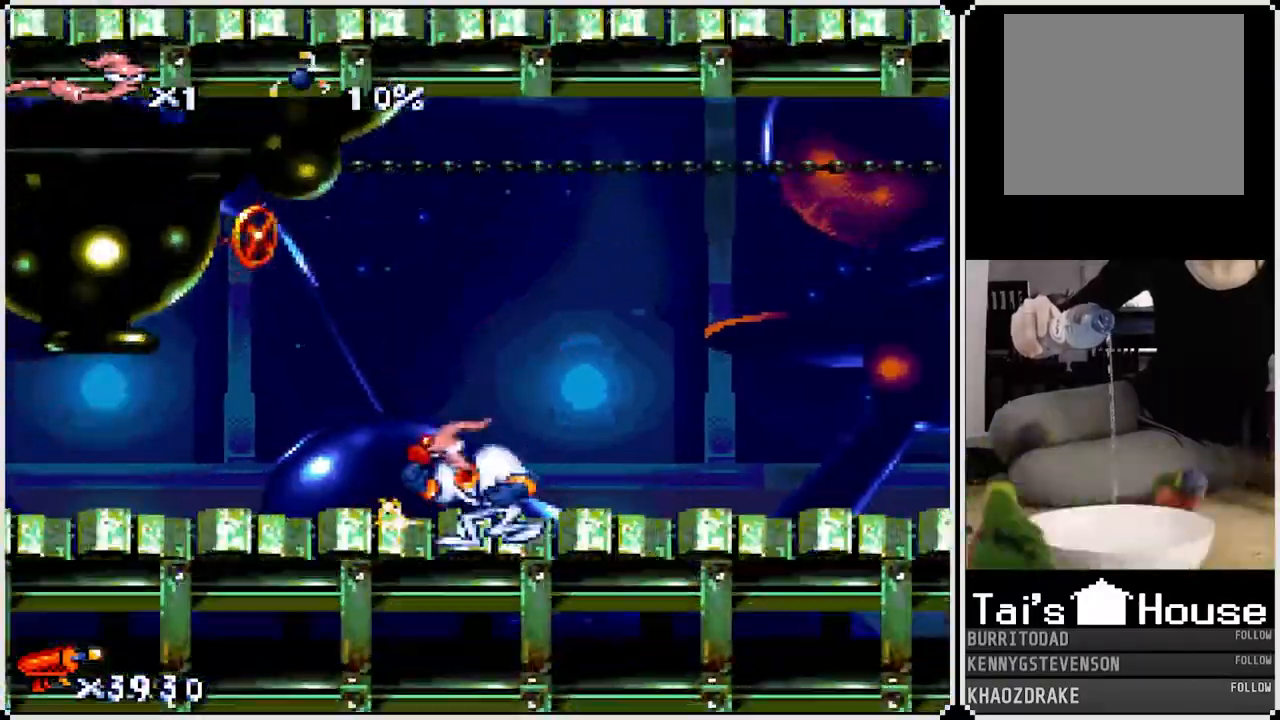
{"buttons": [], "left_stick": "center", "right_stick": "center"}
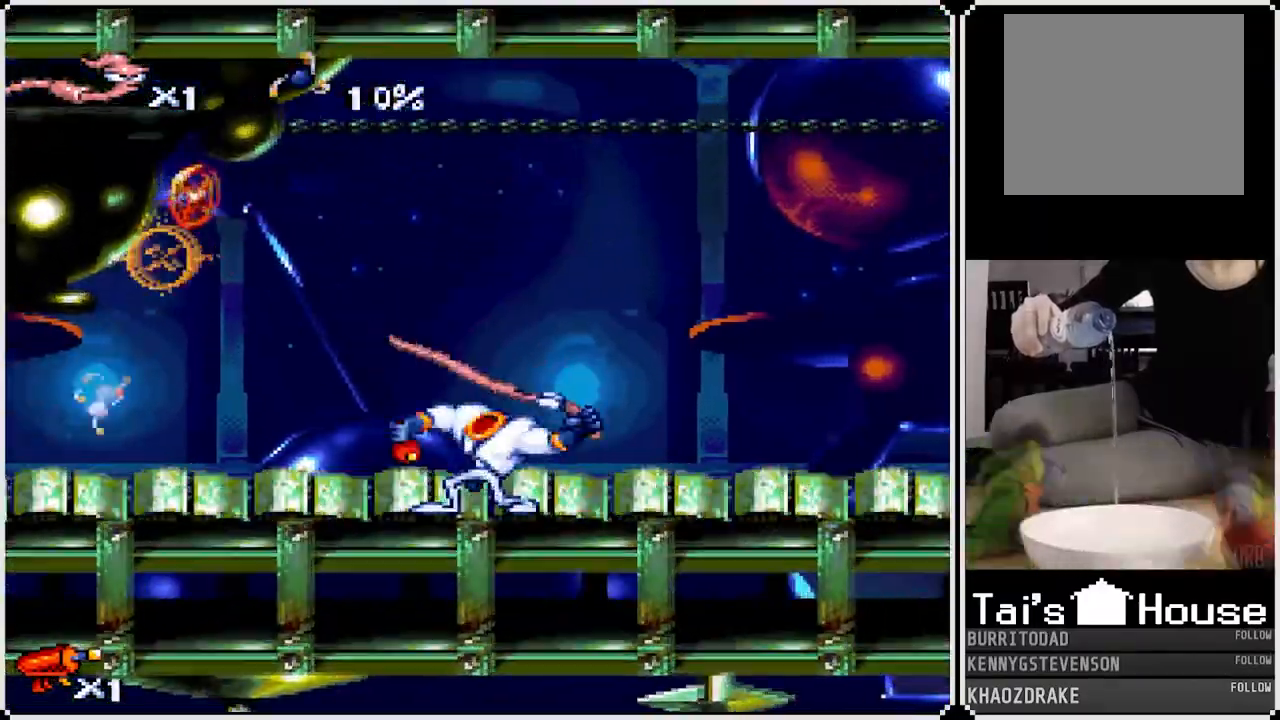
{"buttons": ["DPAD_LEFT"], "left_stick": "center", "right_stick": "center", "events": [[50, "DPAD_LEFT", "down"]]}
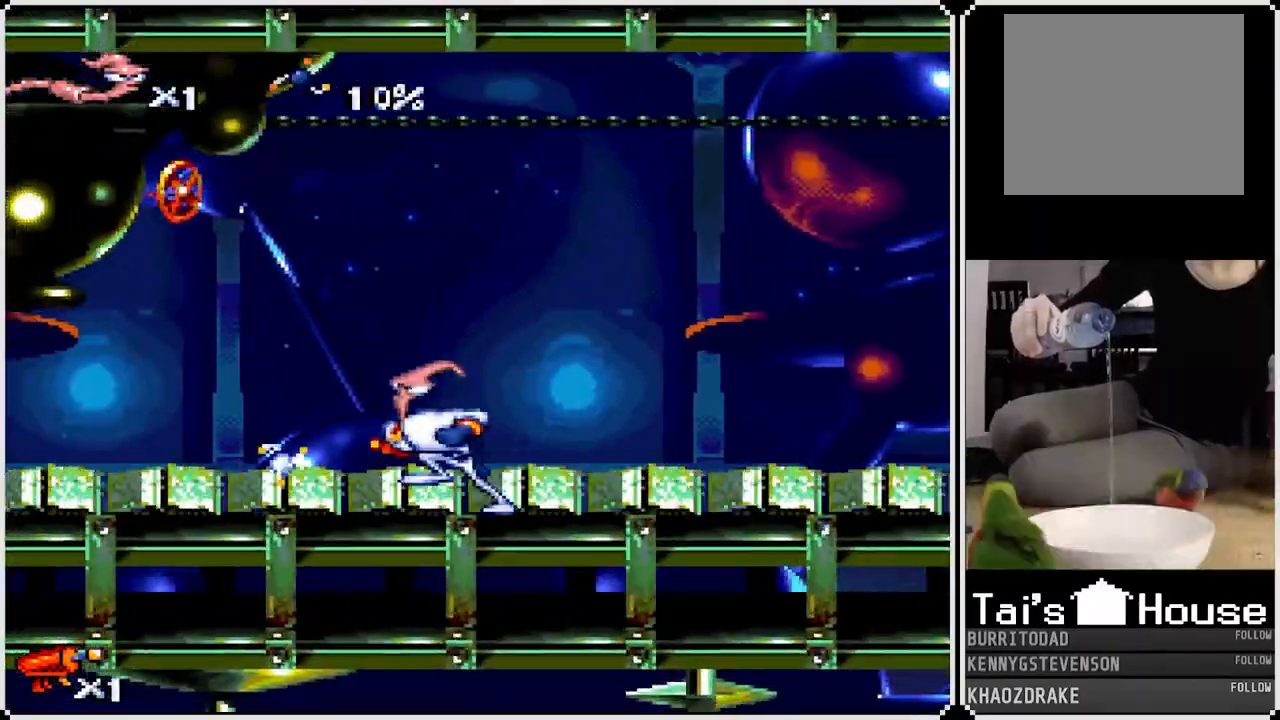
{"buttons": ["DPAD_UP", "DPAD_LEFT"], "left_stick": "center", "right_stick": "center", "events": [[133, "DPAD_UP", "down"], [150, "CIRCLE", "down"], [333, "CIRCLE", "up"]]}
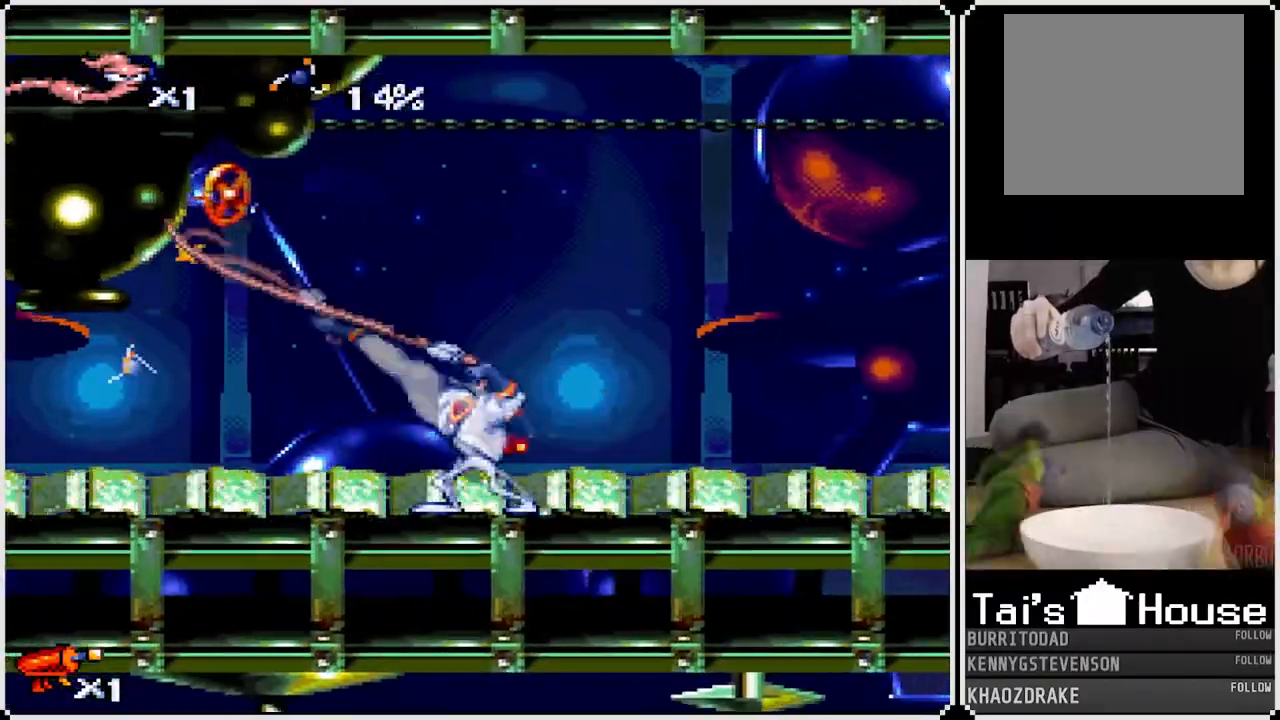
{"buttons": ["DPAD_LEFT"], "left_stick": "center", "right_stick": "center", "events": [[33, "DPAD_UP", "up"], [67, "DPAD_LEFT", "up"], [150, "DPAD_LEFT", "down"]]}
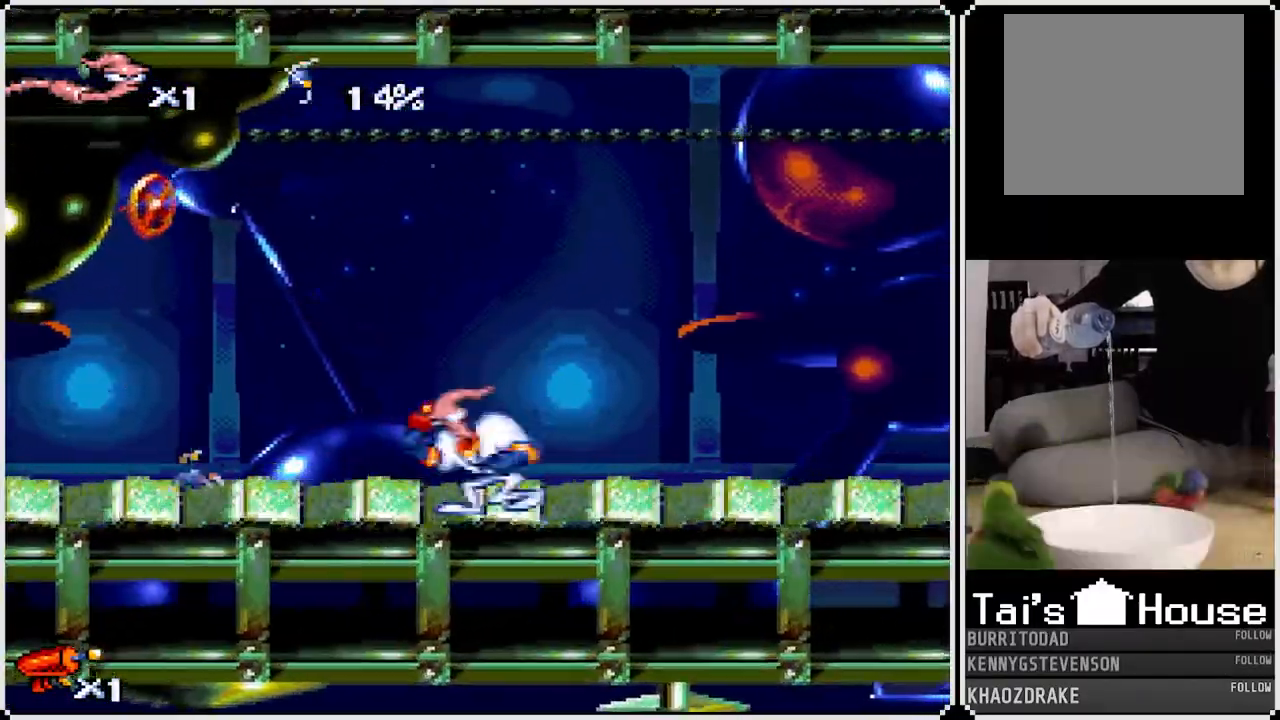
{"buttons": ["DPAD_UP", "DPAD_LEFT"], "left_stick": "center", "right_stick": "center", "events": [[200, "CIRCLE", "down"], [200, "DPAD_UP", "down"], [383, "CIRCLE", "up"]]}
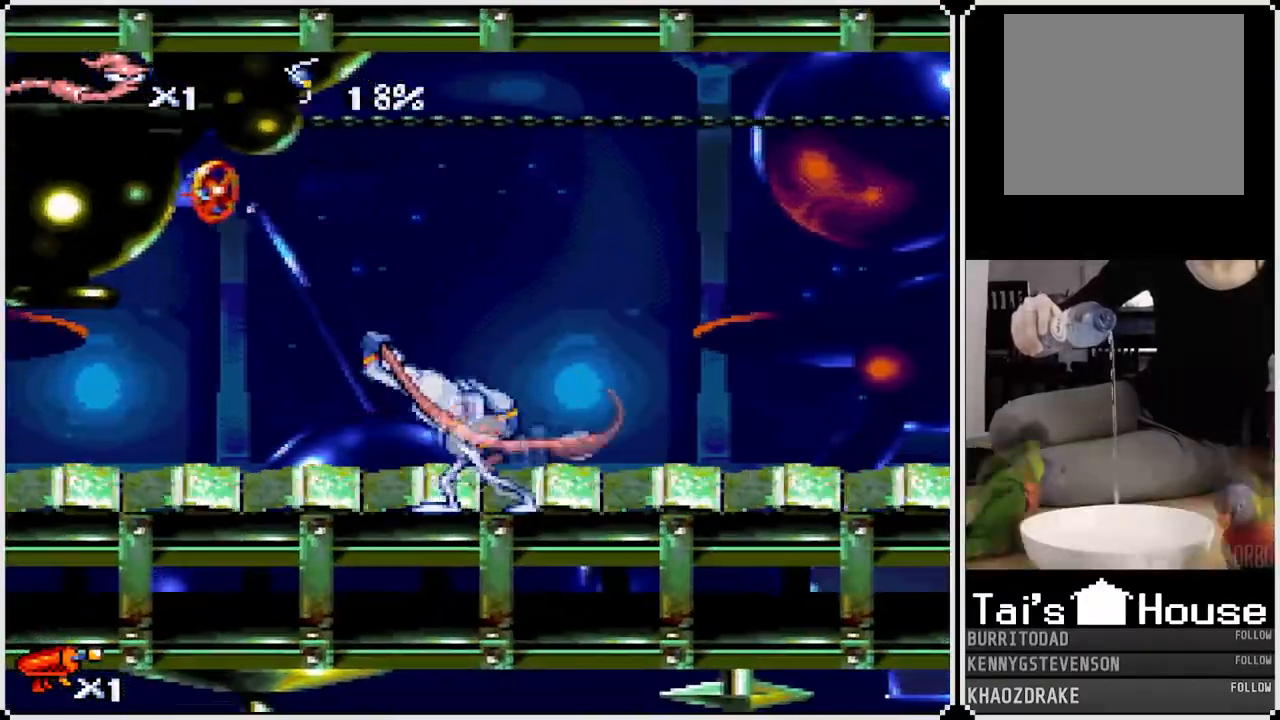
{"buttons": ["DPAD_LEFT"], "left_stick": "center", "right_stick": "center"}
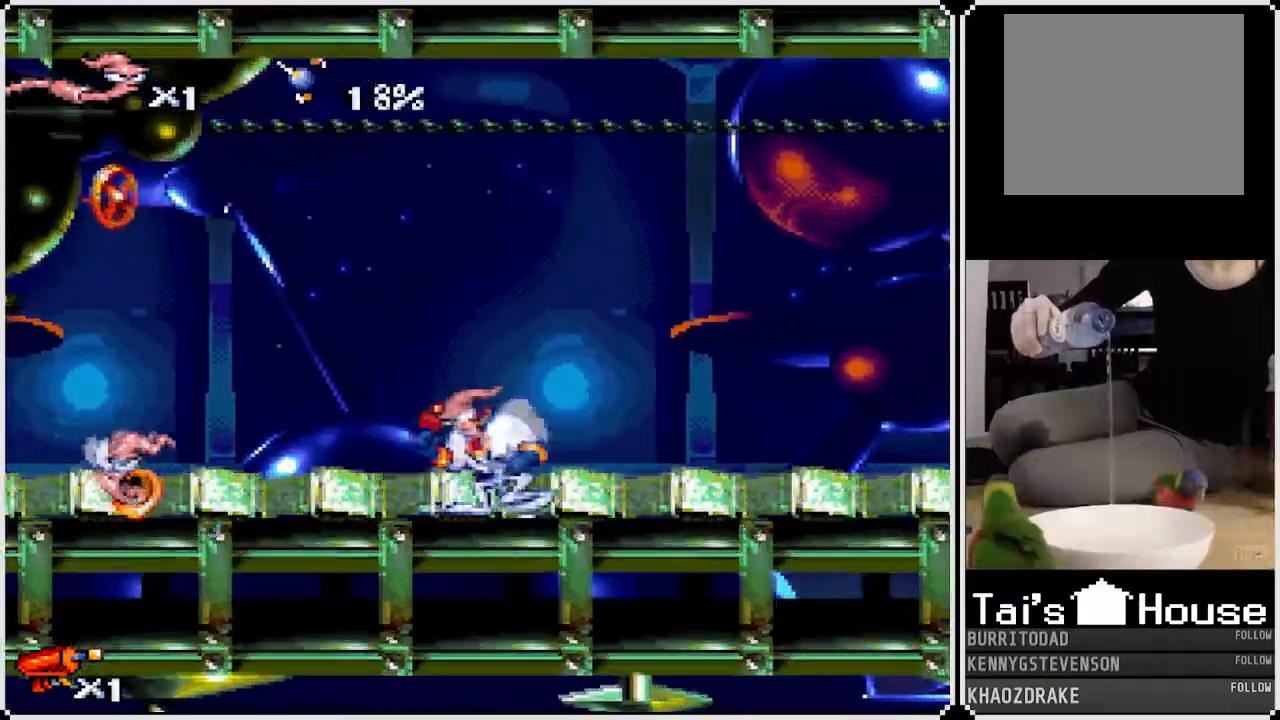
{"buttons": ["DPAD_UP", "DPAD_LEFT"], "left_stick": "center", "right_stick": "center", "events": [[467, "DPAD_UP", "down"]]}
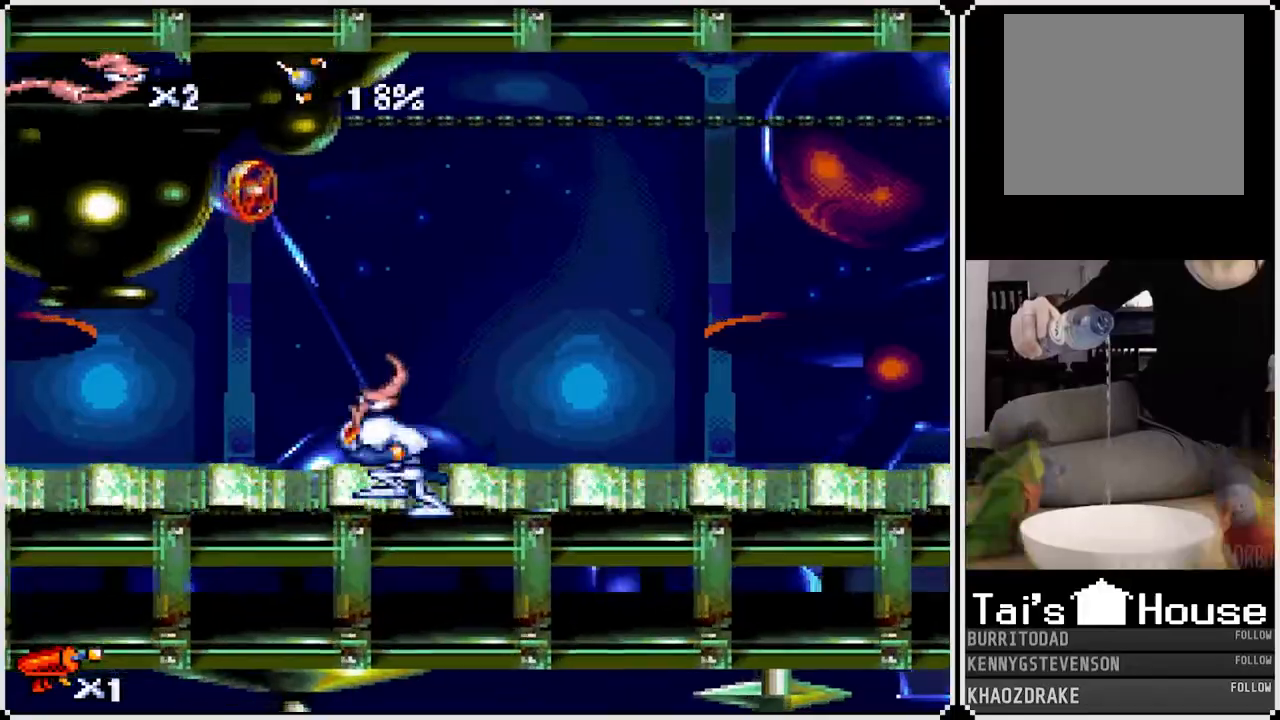
{"buttons": ["DPAD_LEFT"], "left_stick": "center", "right_stick": "center", "events": [[267, "DPAD_UP", "up"]]}
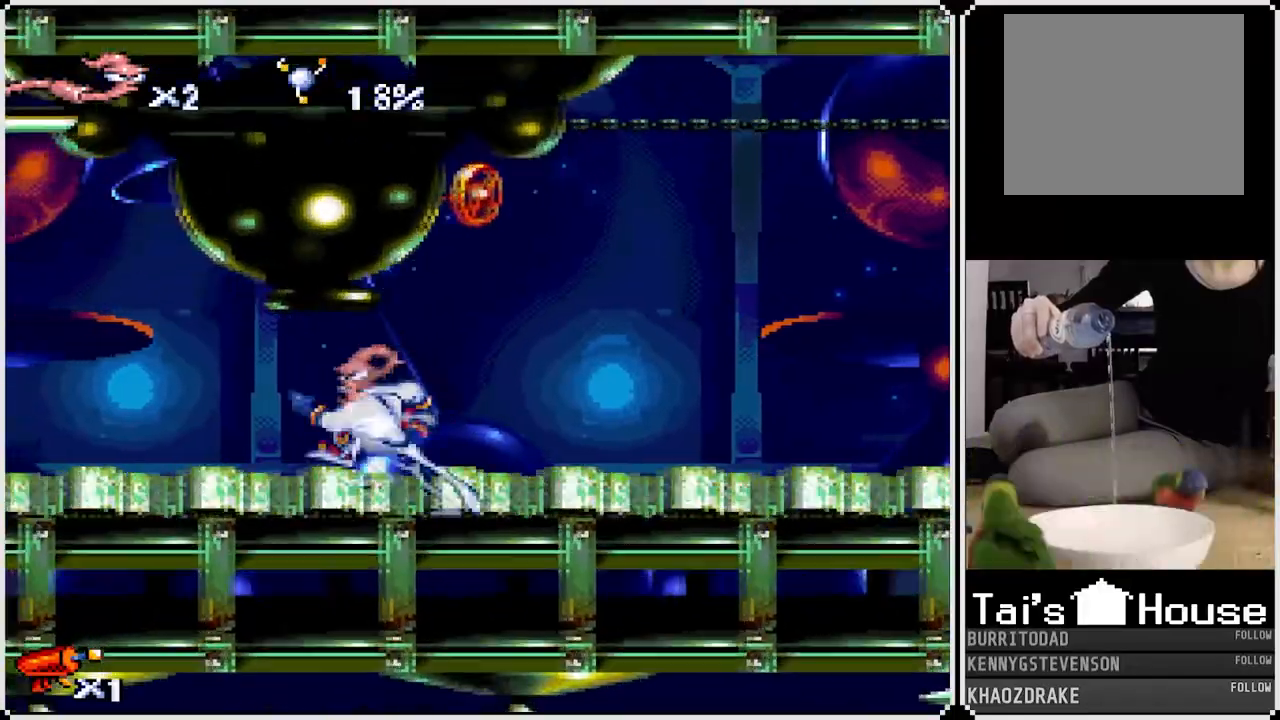
{"buttons": ["DPAD_LEFT"], "left_stick": "center", "right_stick": "center", "events": []}
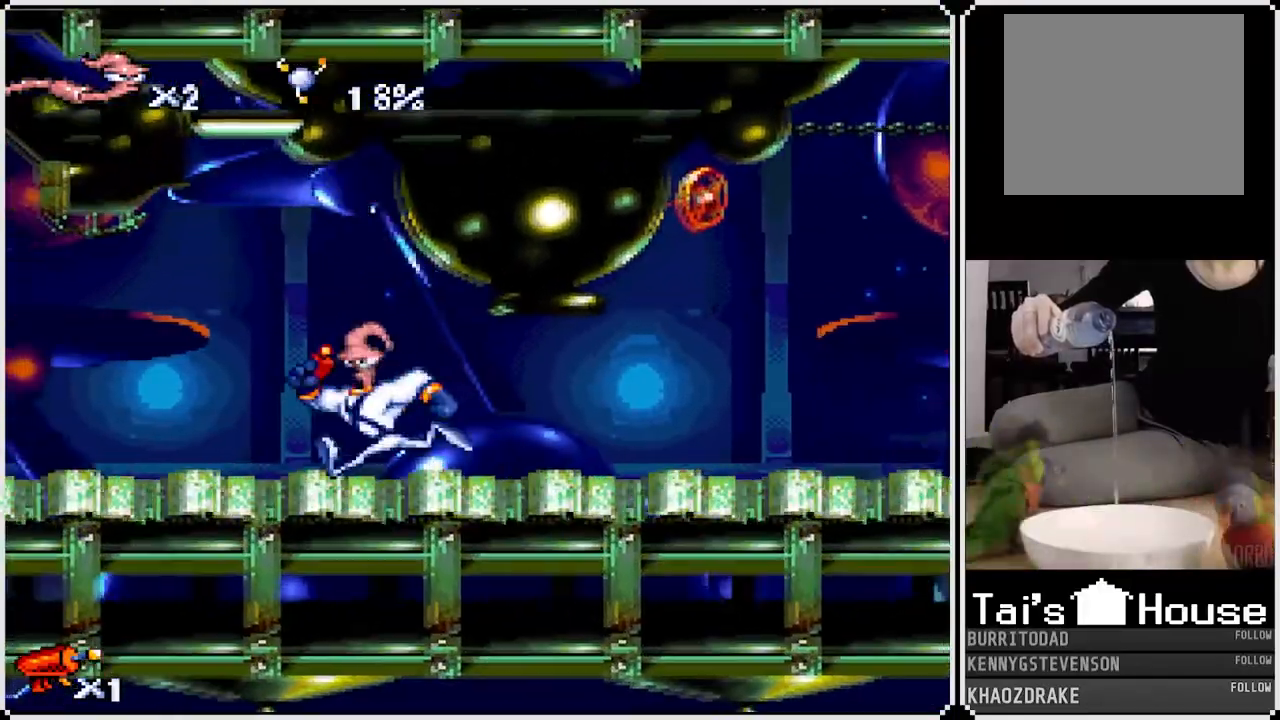
{"buttons": ["DPAD_LEFT"], "left_stick": "center", "right_stick": "center", "events": []}
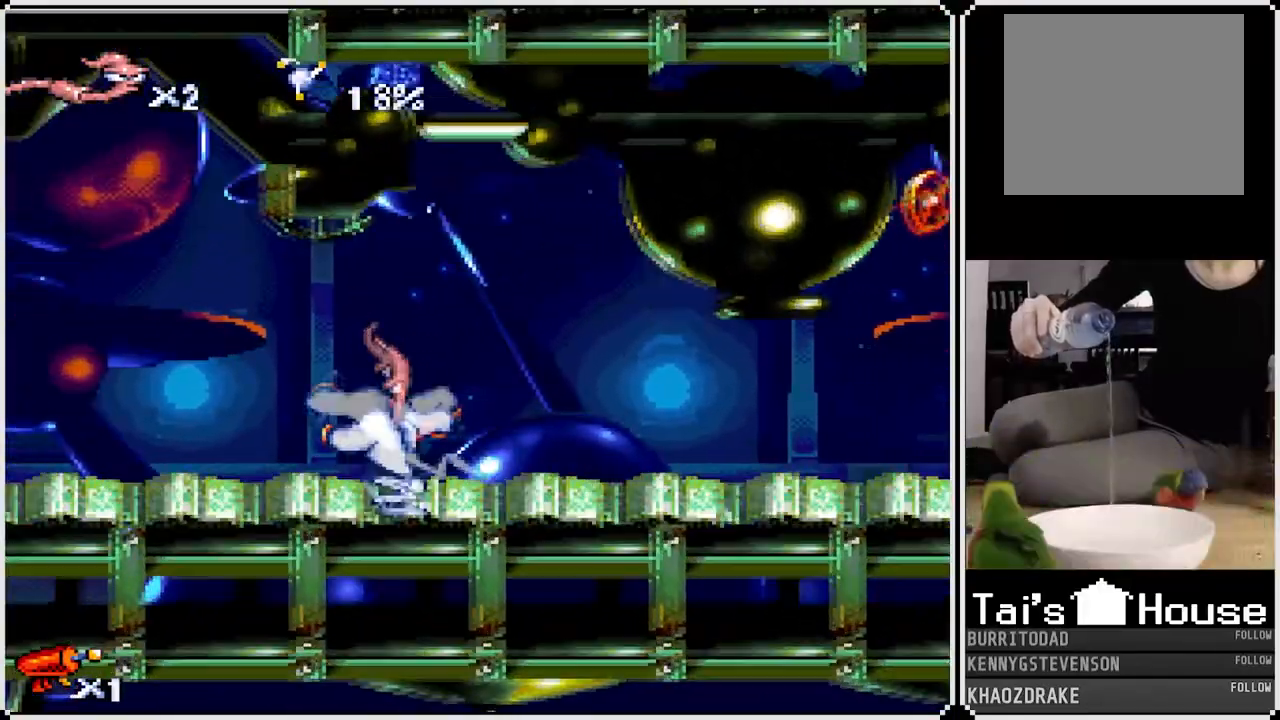
{"buttons": ["DPAD_LEFT"], "left_stick": "center", "right_stick": "center", "events": []}
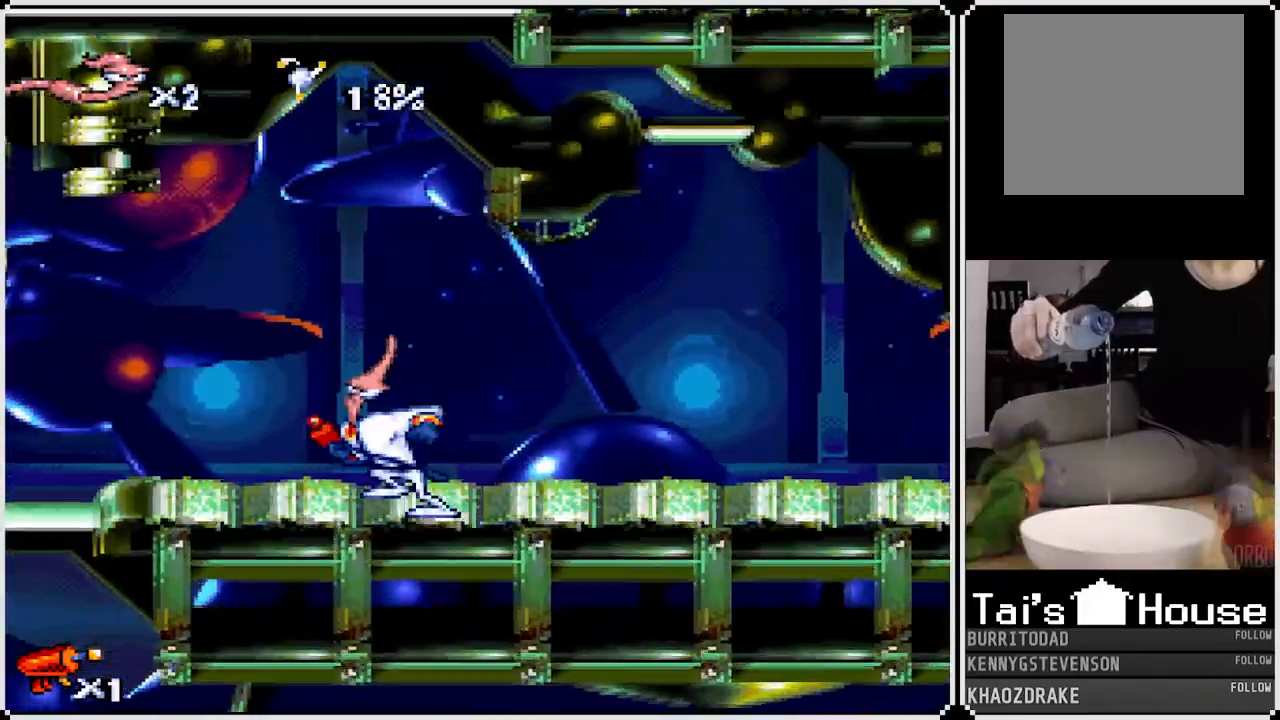
{"buttons": ["DPAD_LEFT"], "left_stick": "center", "right_stick": "center", "events": []}
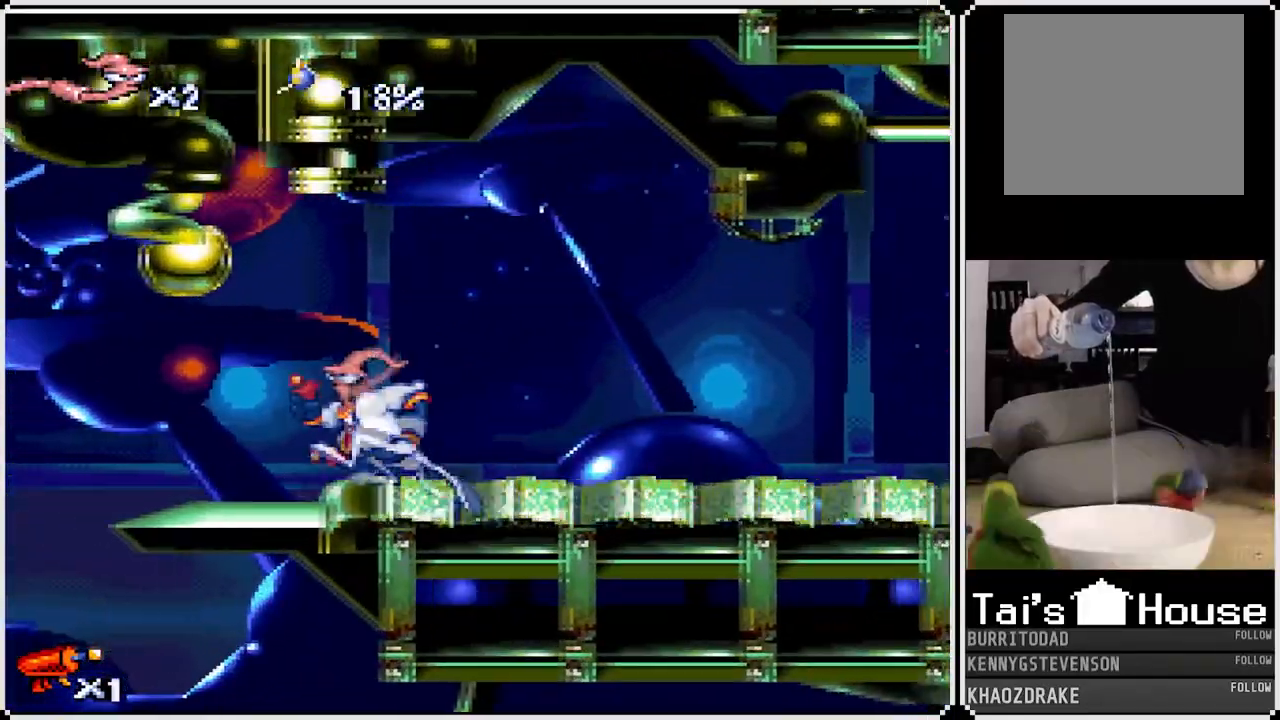
{"buttons": ["CROSS", "DPAD_LEFT"], "left_stick": "center", "right_stick": "center", "events": [[367, "CROSS", "down"]]}
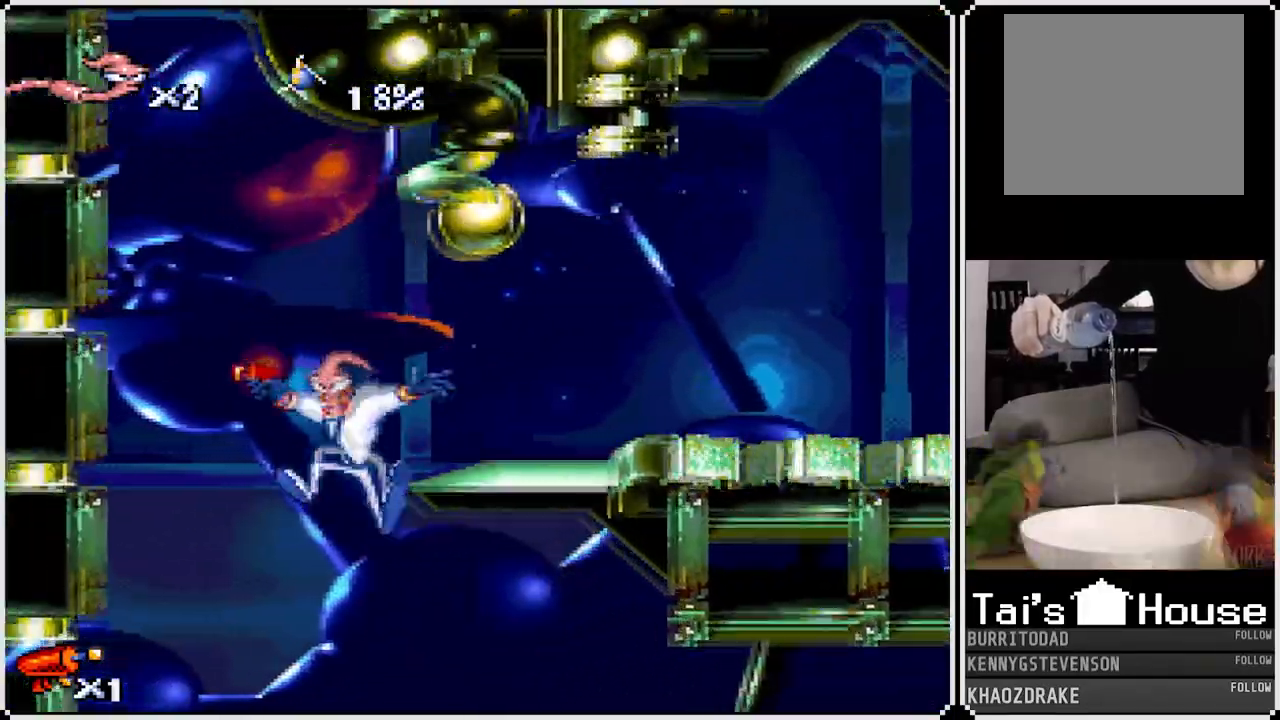
{"buttons": ["DPAD_RIGHT"], "left_stick": "center", "right_stick": "center", "events": [[233, "CROSS", "up"], [350, "DPAD_LEFT", "up"], [383, "DPAD_RIGHT", "down"]]}
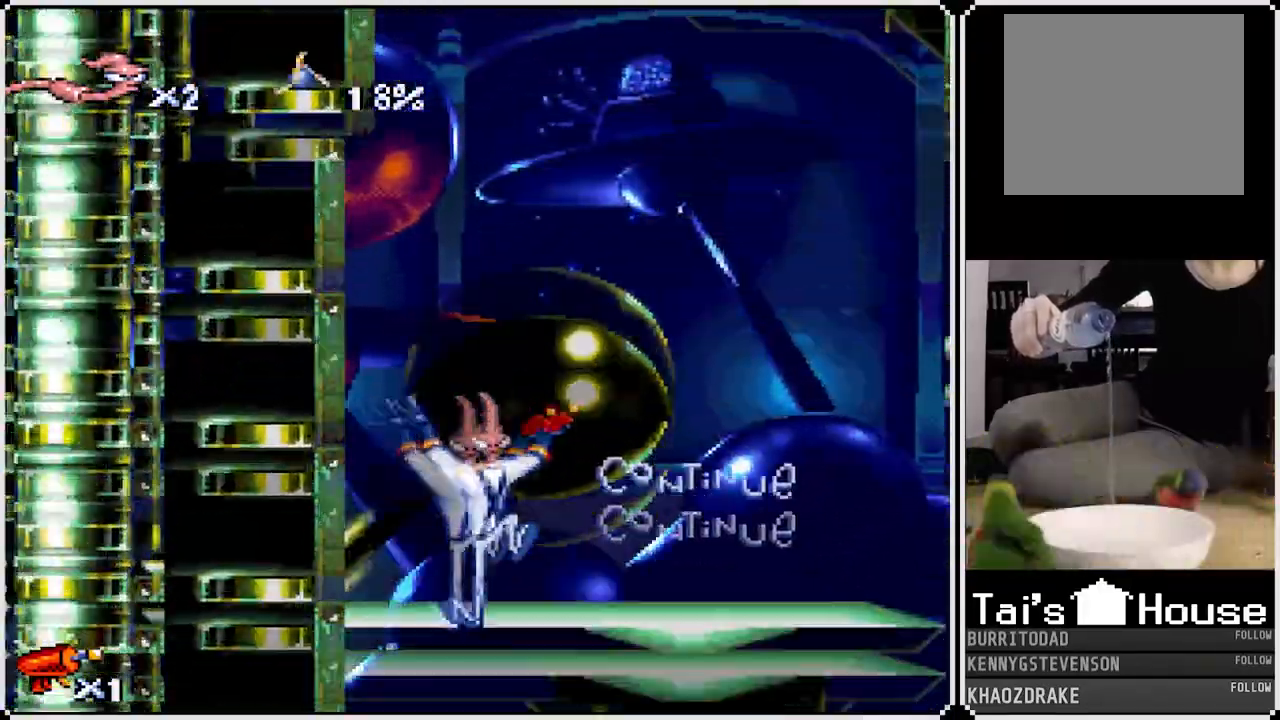
{"buttons": ["DPAD_RIGHT"], "left_stick": "center", "right_stick": "center", "events": [[100, "DPAD_RIGHT", "up"], [433, "DPAD_RIGHT", "down"]]}
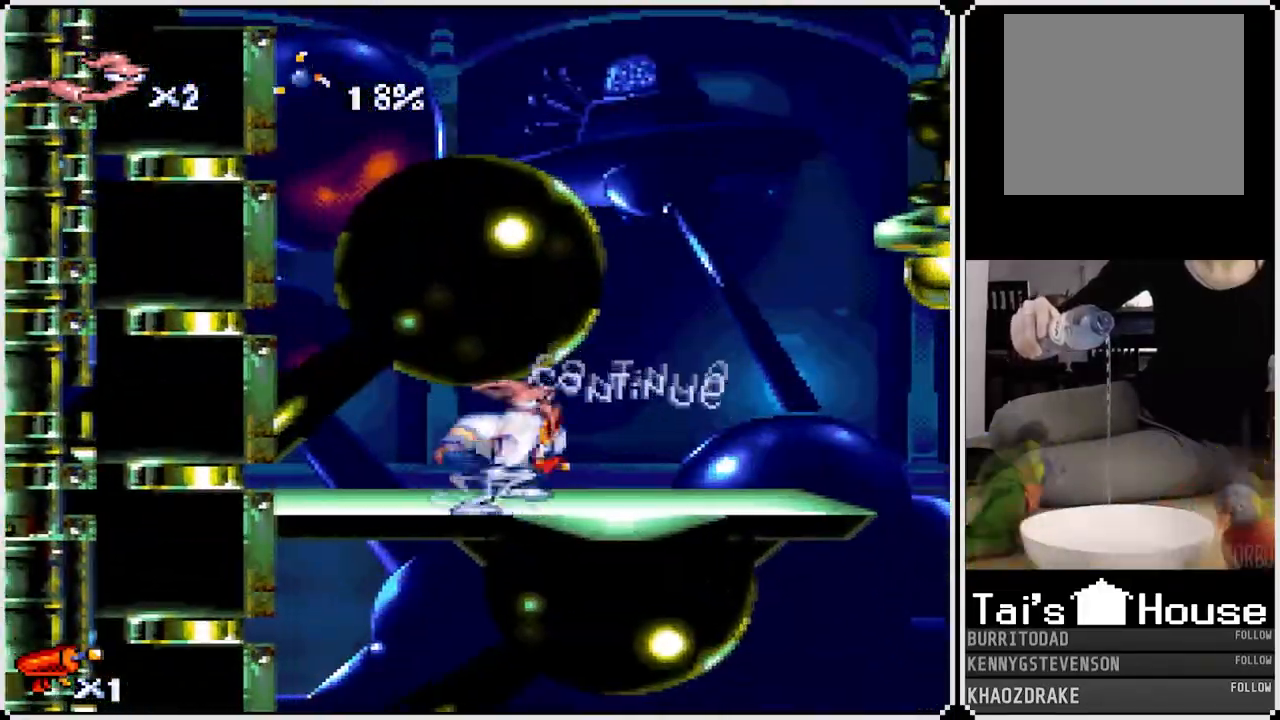
{"buttons": [], "left_stick": "center", "right_stick": "center", "events": [[250, "DPAD_RIGHT", "up"]]}
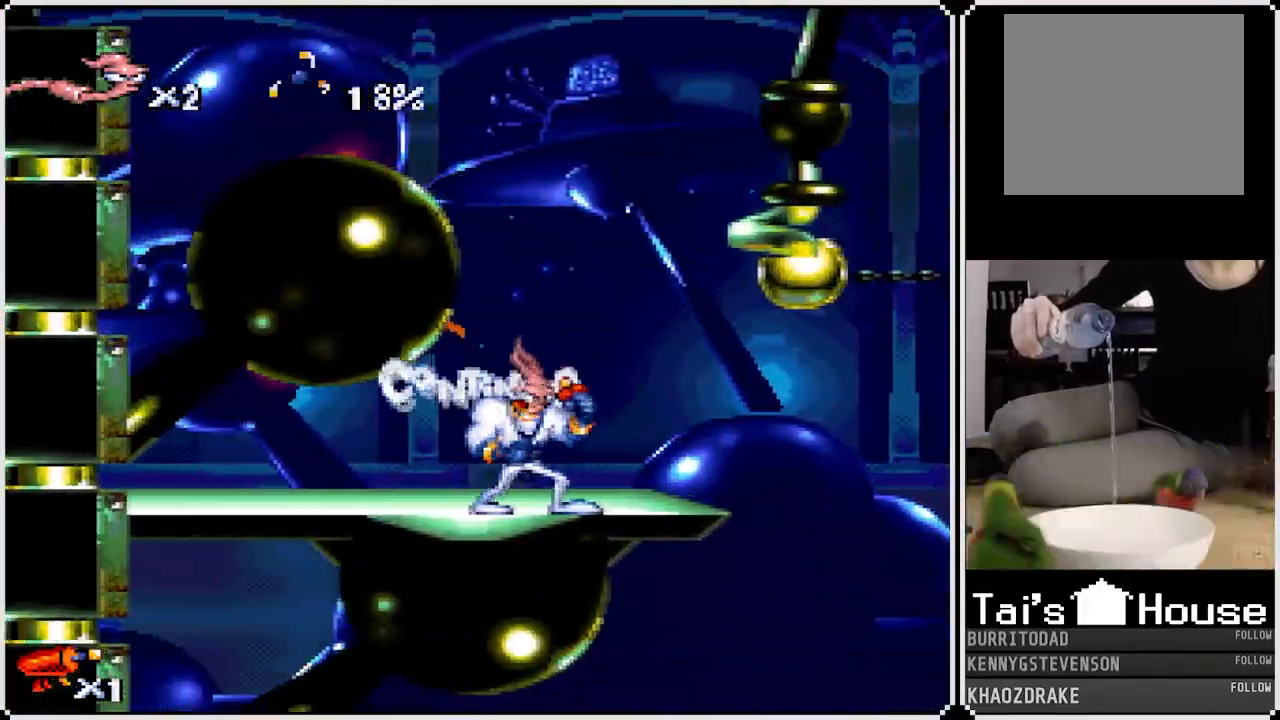
{"buttons": ["CROSS", "DPAD_RIGHT"], "left_stick": "center", "right_stick": "center", "events": [[100, "DPAD_RIGHT", "down"], [267, "DPAD_RIGHT", "up"], [500, "CROSS", "down"], [500, "DPAD_RIGHT", "down"]]}
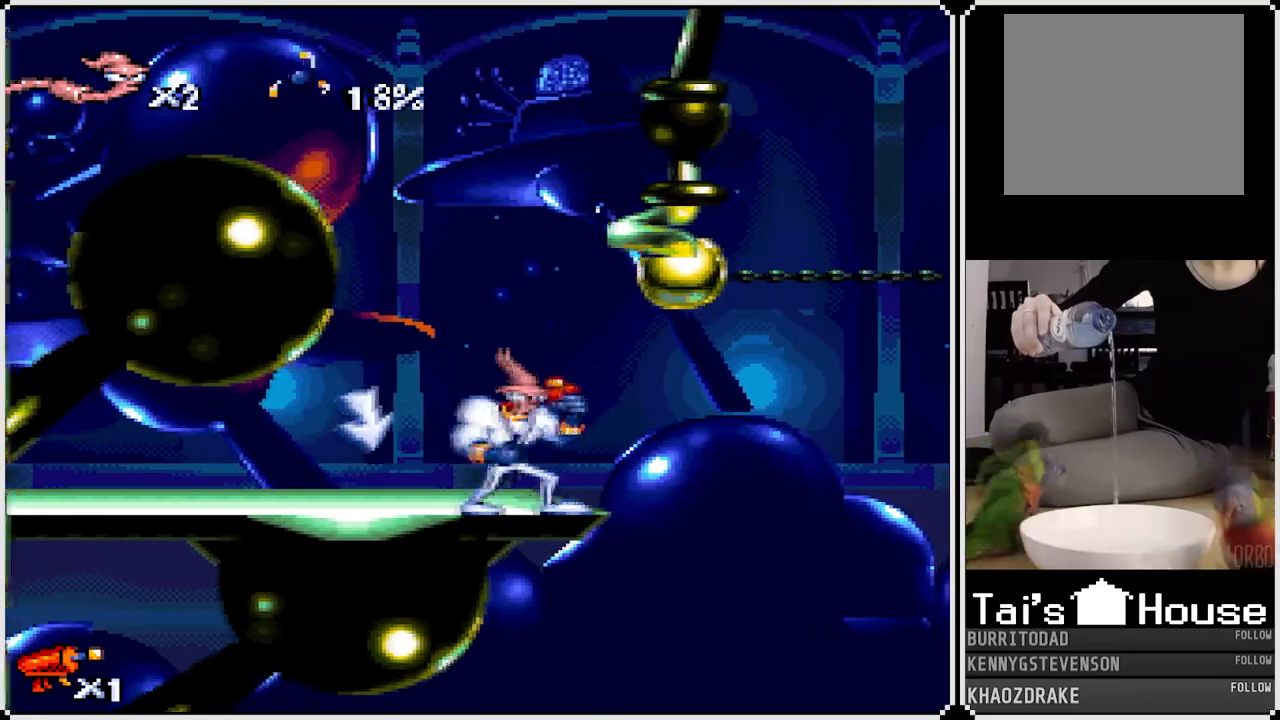
{"buttons": ["DPAD_RIGHT"], "left_stick": "center", "right_stick": "center", "events": [[283, "CROSS", "up"]]}
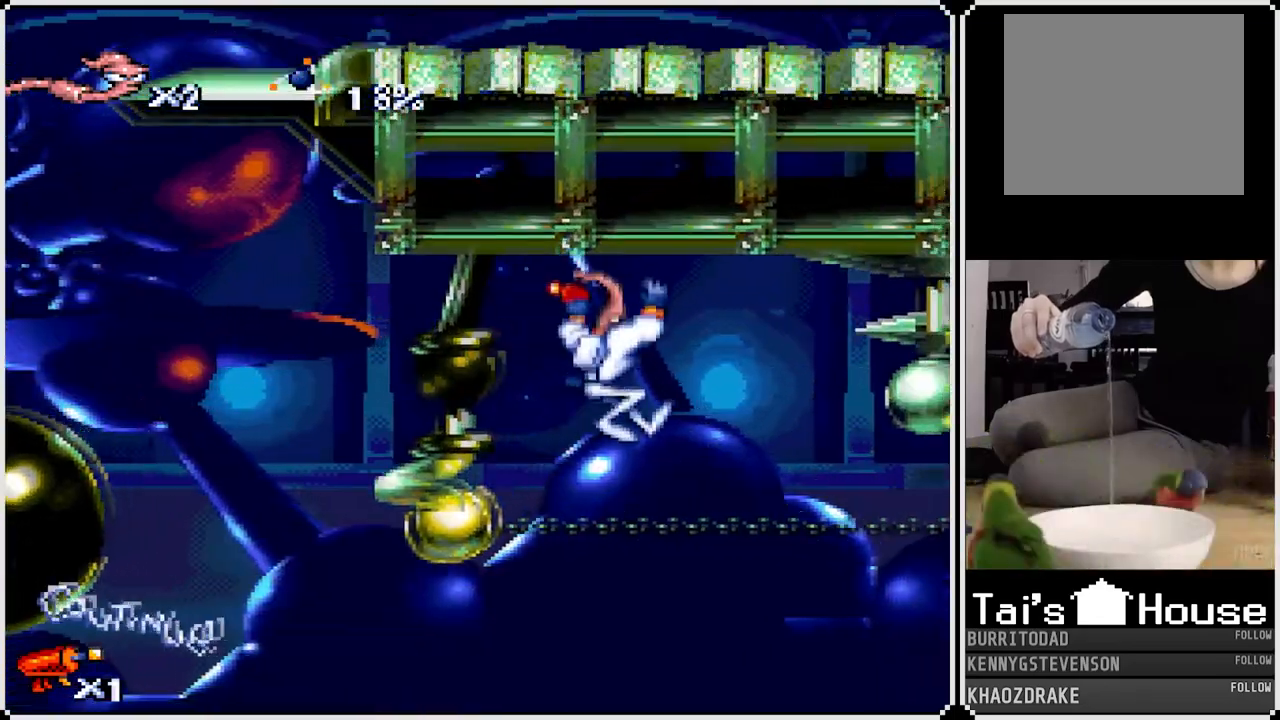
{"buttons": [], "left_stick": "center", "right_stick": "center", "events": [[217, "DPAD_RIGHT", "up"]]}
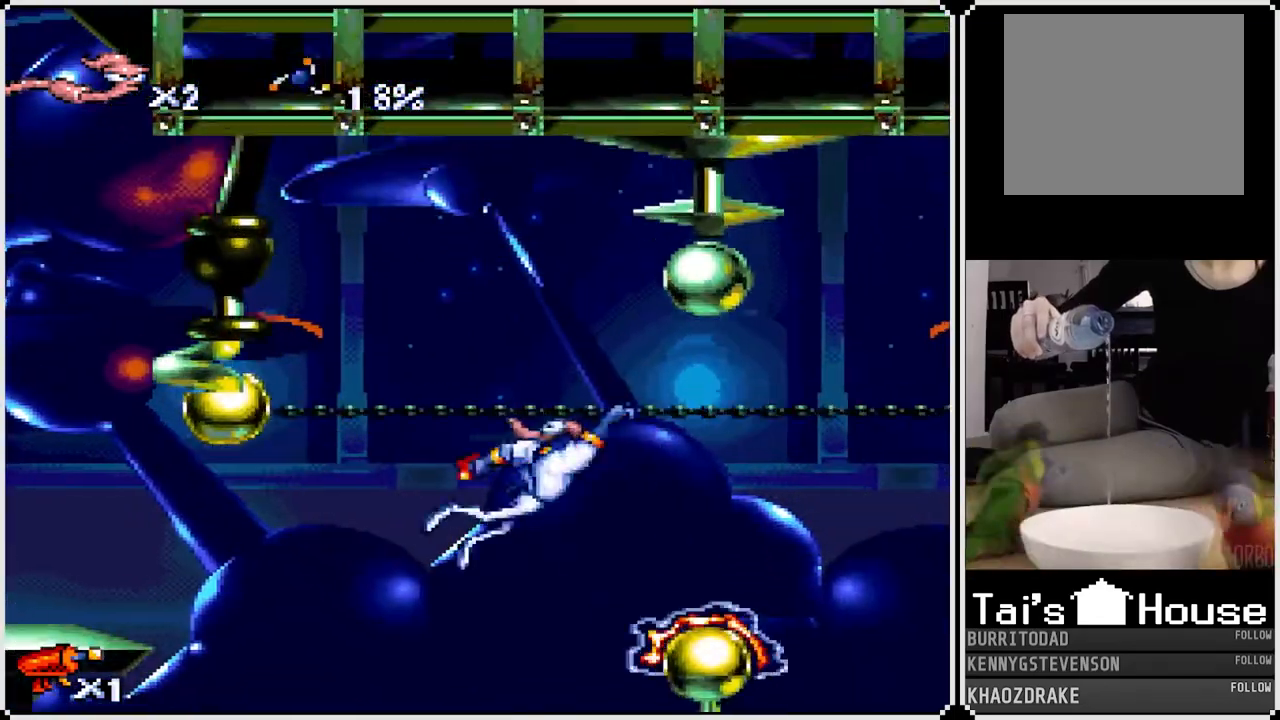
{"buttons": [], "left_stick": "center", "right_stick": "center", "events": []}
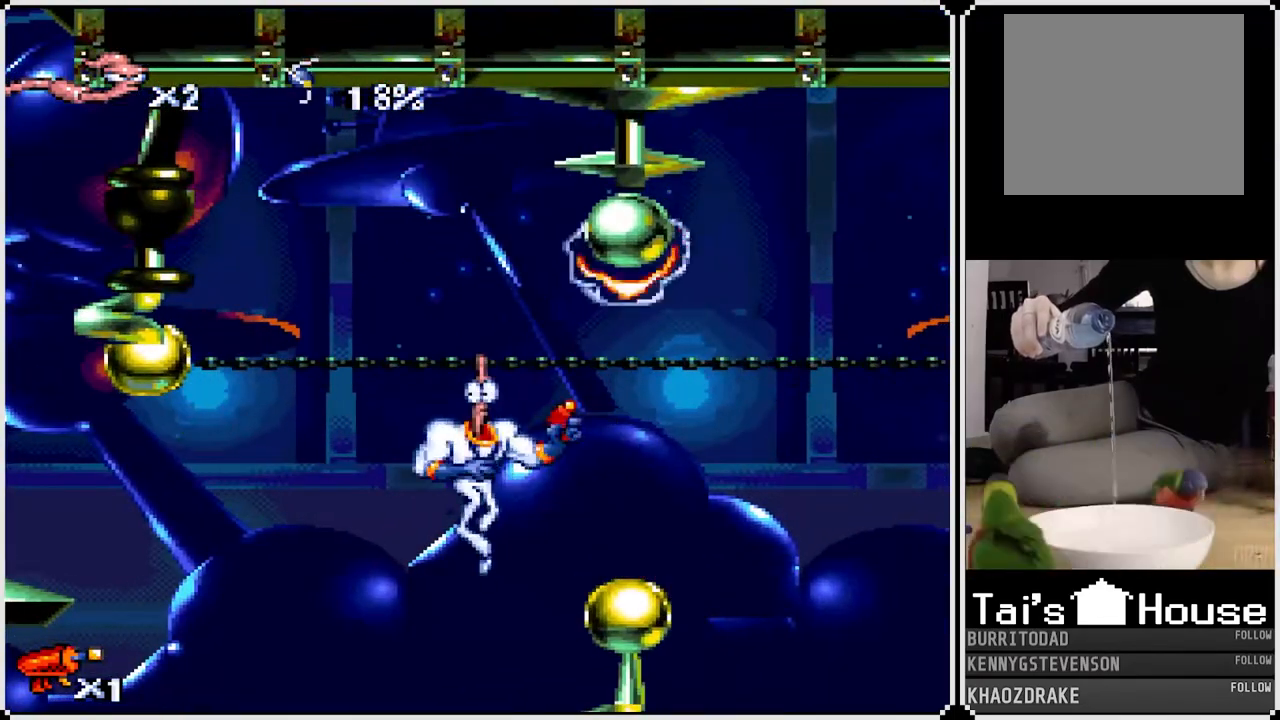
{"buttons": ["DPAD_RIGHT"], "left_stick": "center", "right_stick": "center", "events": [[100, "DPAD_RIGHT", "down"]]}
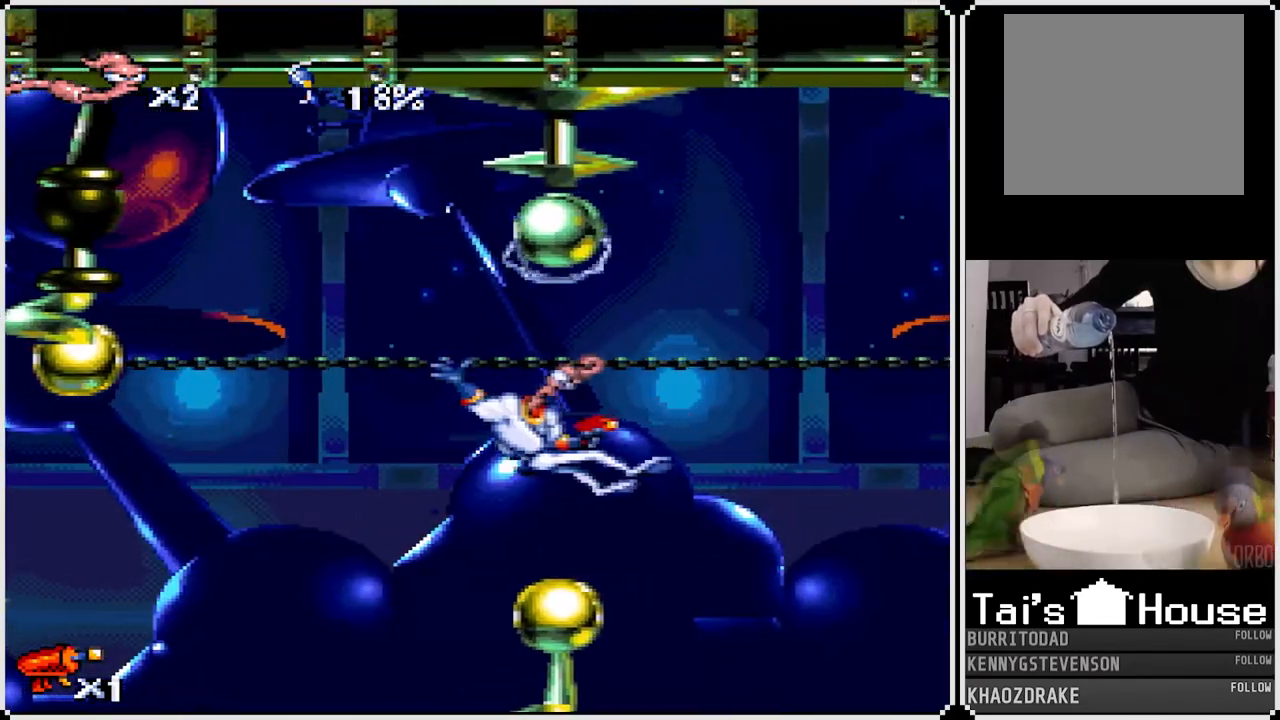
{"buttons": ["DPAD_RIGHT"], "left_stick": "center", "right_stick": "center", "events": []}
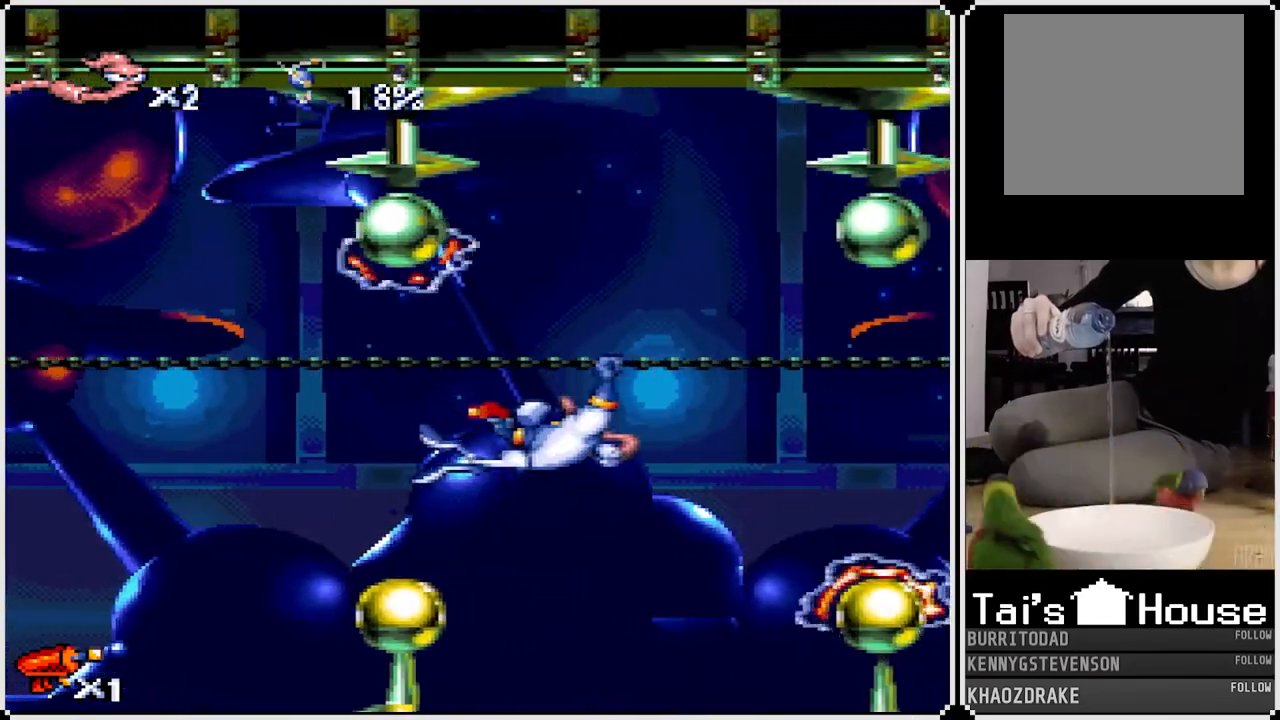
{"buttons": [], "left_stick": "center", "right_stick": "center", "events": [[200, "DPAD_RIGHT", "up"]]}
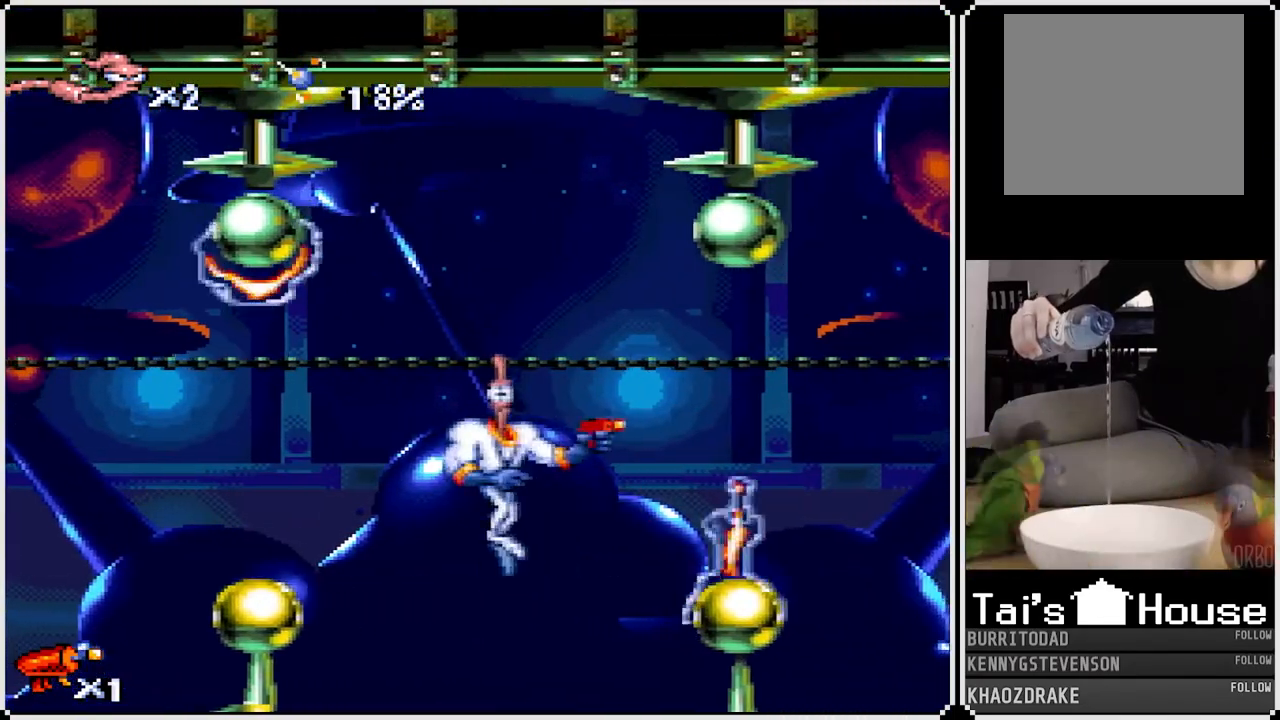
{"buttons": ["DPAD_RIGHT"], "left_stick": "center", "right_stick": "center", "events": [[183, "DPAD_RIGHT", "down"]]}
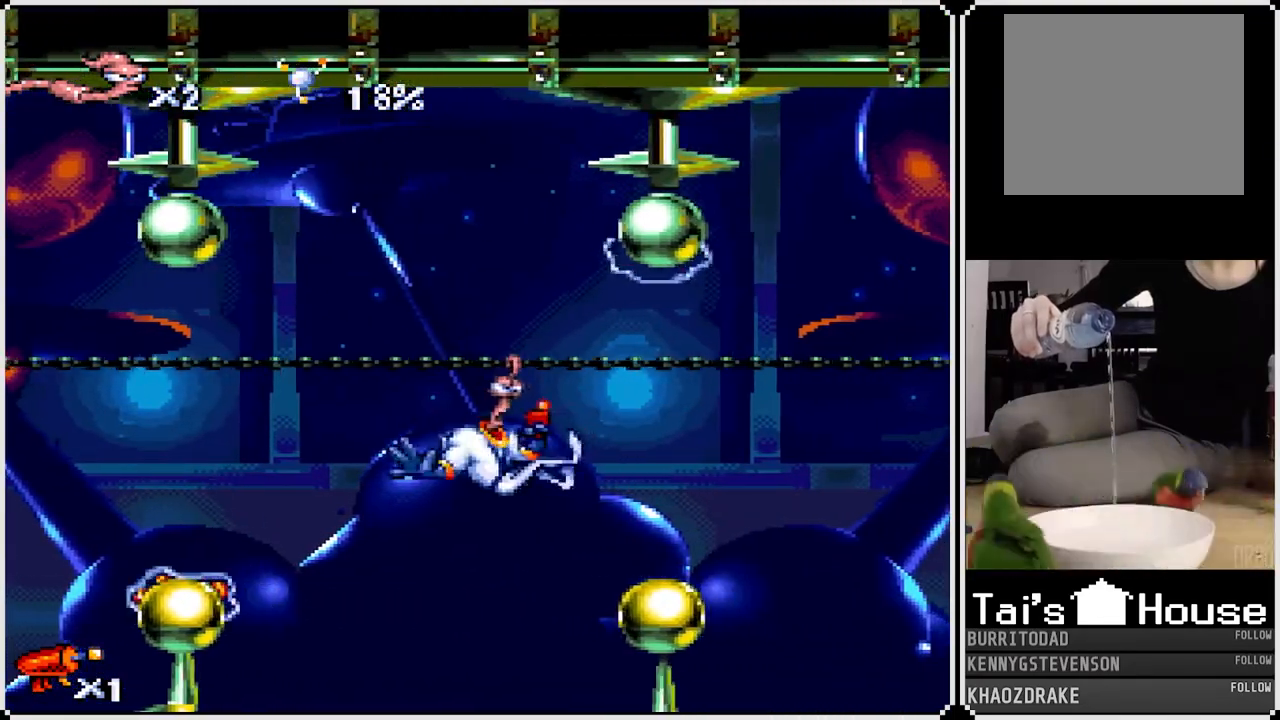
{"buttons": ["DPAD_RIGHT"], "left_stick": "center", "right_stick": "center", "events": []}
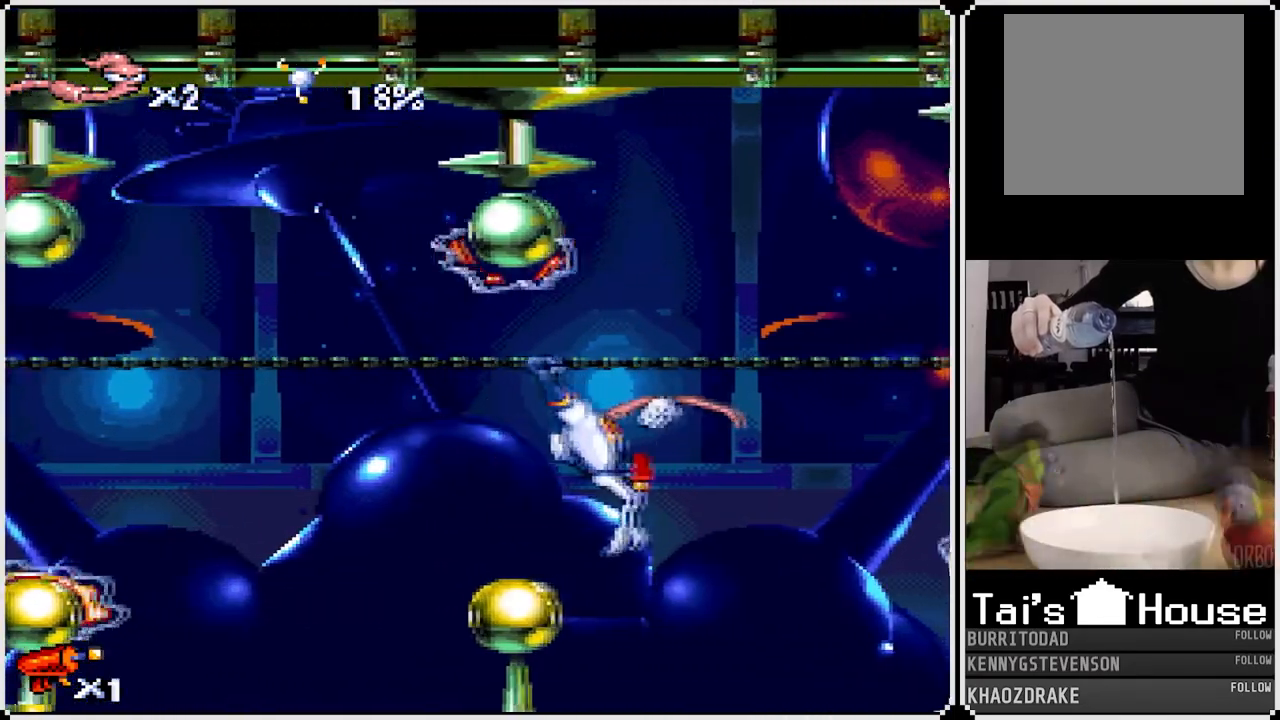
{"buttons": [], "left_stick": "center", "right_stick": "center", "events": [[317, "DPAD_RIGHT", "up"]]}
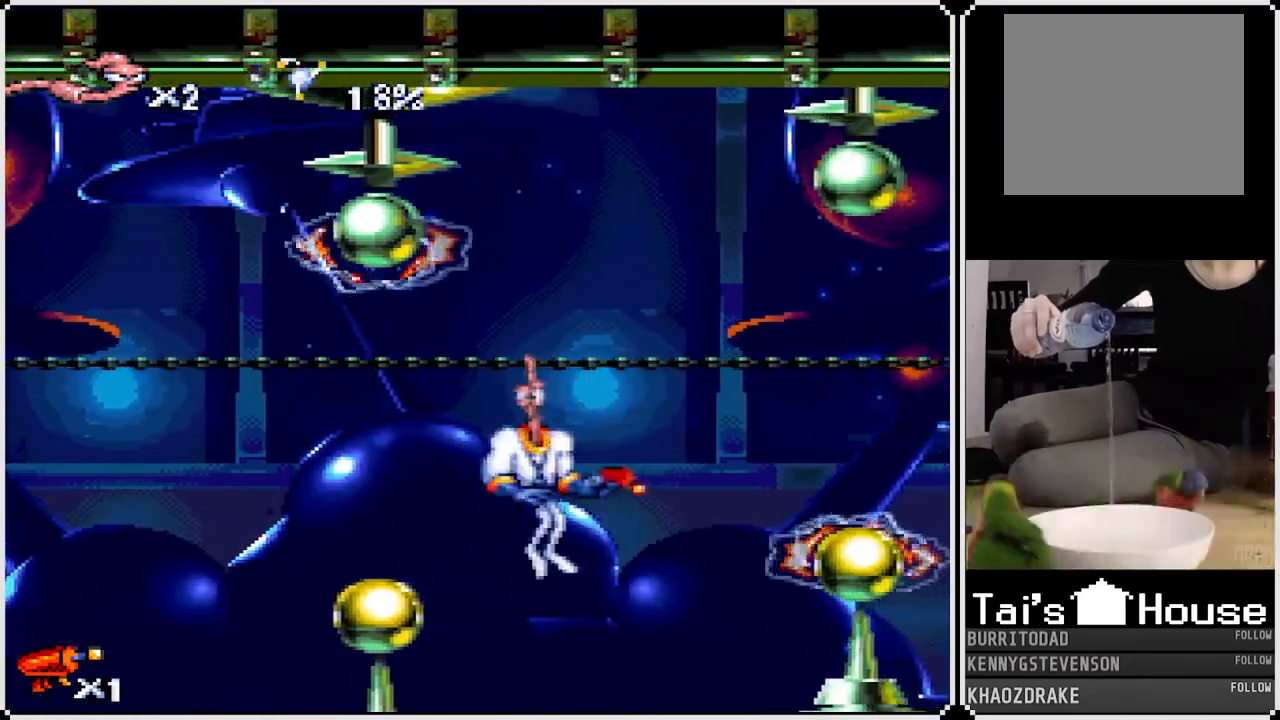
{"buttons": ["DPAD_RIGHT"], "left_stick": "center", "right_stick": "center", "events": [[183, "DPAD_RIGHT", "down"]]}
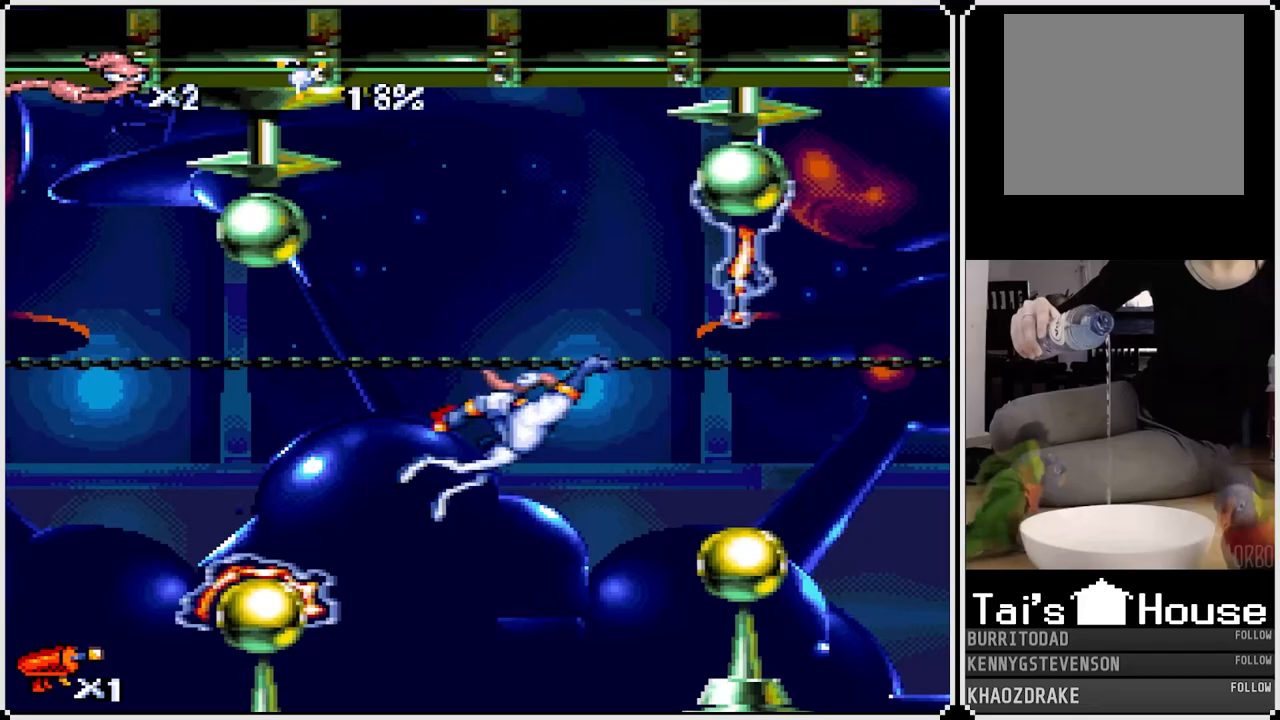
{"buttons": ["DPAD_RIGHT"], "left_stick": "center", "right_stick": "center", "events": []}
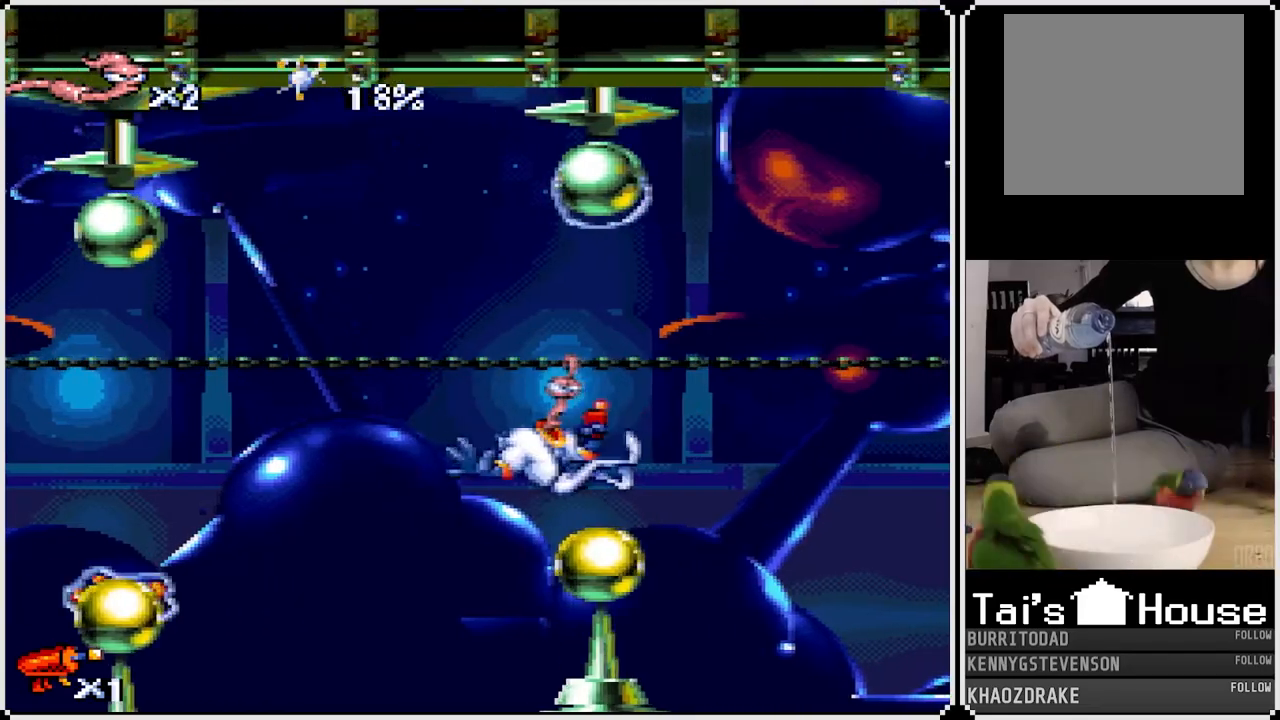
{"buttons": ["DPAD_RIGHT"], "left_stick": "center", "right_stick": "center", "events": []}